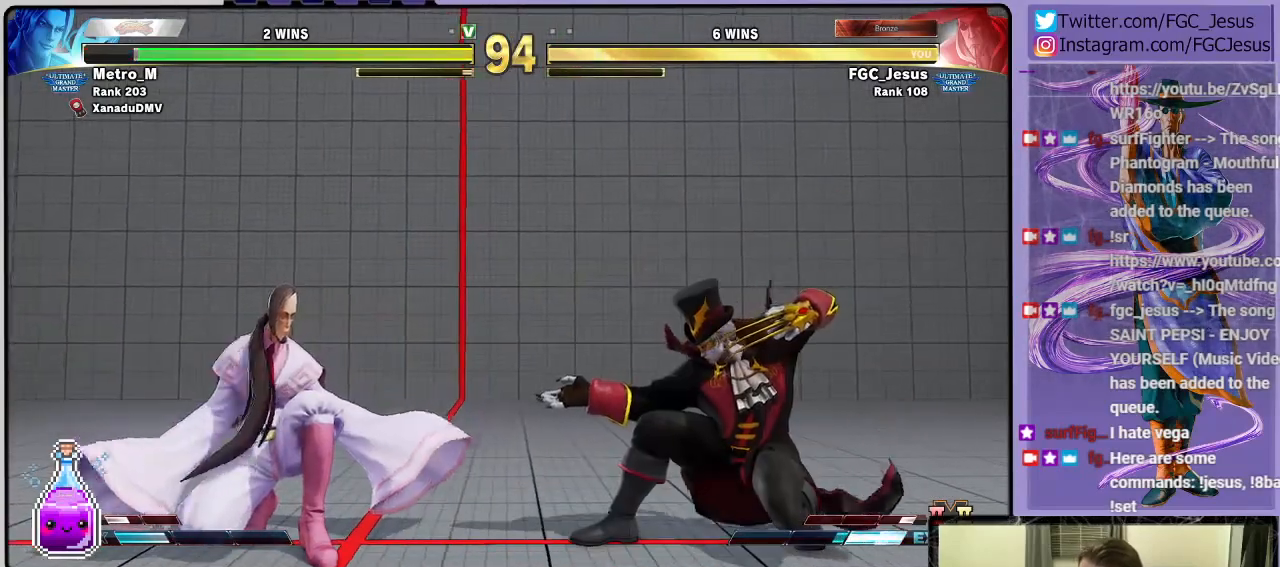
Gameplay with a controller (PlayStation layout); each line is a JSON object with the inputs held at the frame after it. "events" lists button and stick changes between this image and that frame as [ms after this image, input, new state], when the widget could be followed in between.
{"buttons": ["TRIANGLE", "R1", "DPAD_DOWN"], "left_stick": "center", "right_stick": "center", "events": [[401, "DPAD_DOWN", "down"], [434, "DPAD_DOWN", "up"], [434, "DPAD_LEFT", "up"], [434, "DPAD_RIGHT", "down"], [434, "R1", "down"], [434, "TRIANGLE", "down"], [501, "DPAD_DOWN", "down"], [501, "DPAD_RIGHT", "up"]]}
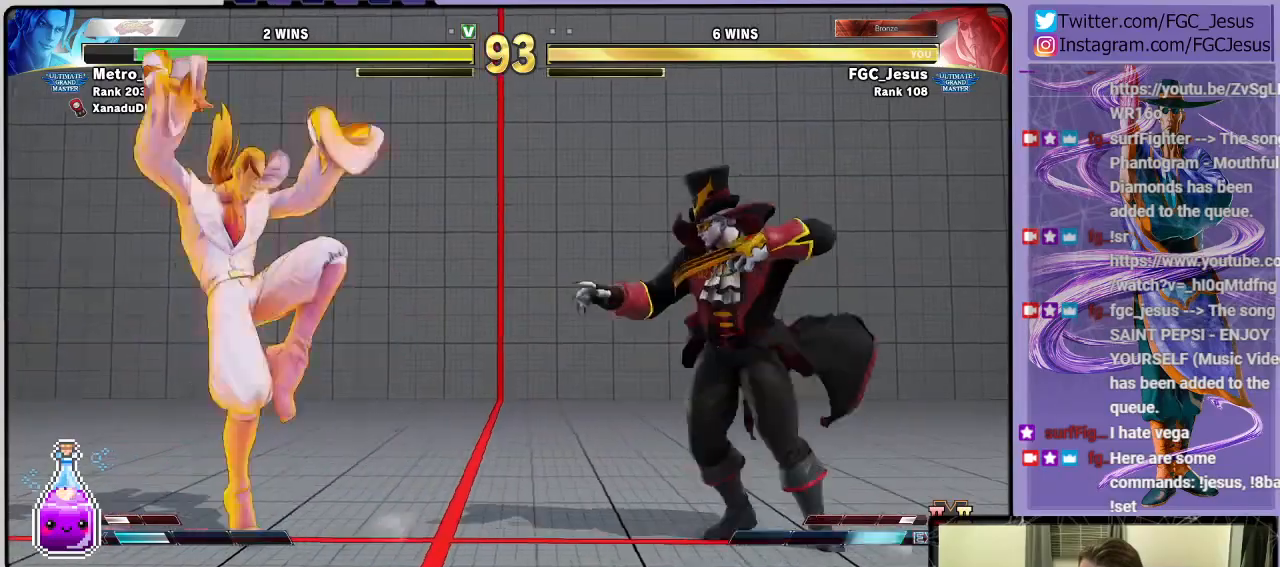
{"buttons": ["DPAD_DOWN", "DPAD_LEFT"], "left_stick": "center", "right_stick": "center", "events": [[33, "DPAD_LEFT", "down"], [67, "R1", "up"], [67, "TRIANGLE", "up"]]}
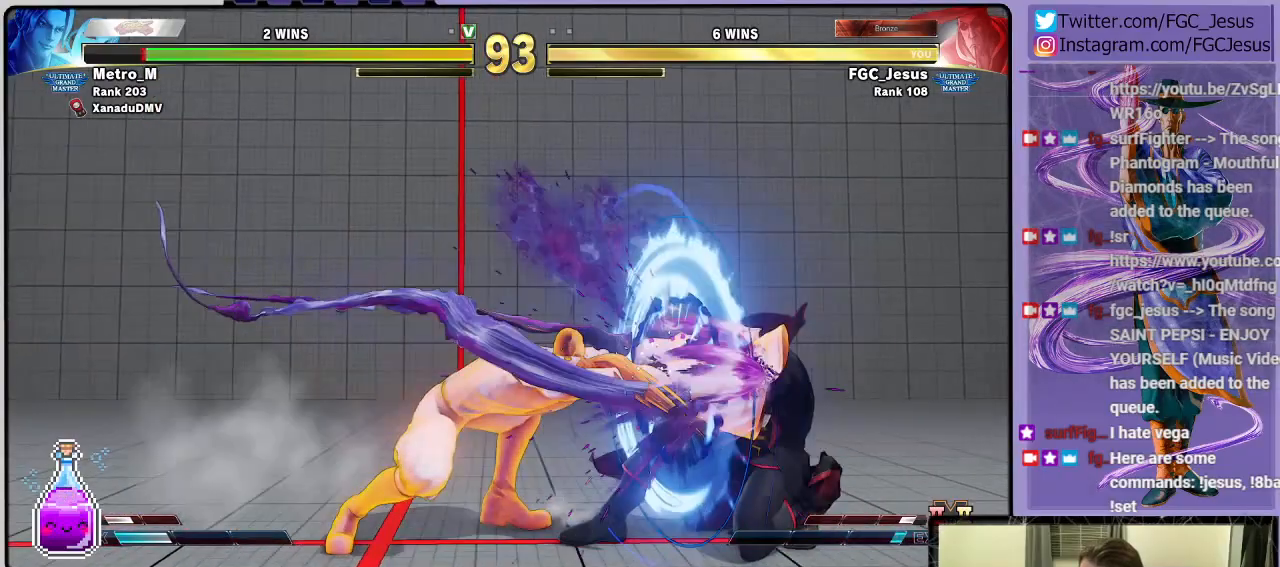
{"buttons": ["DPAD_DOWN", "DPAD_LEFT"], "left_stick": "center", "right_stick": "center", "events": []}
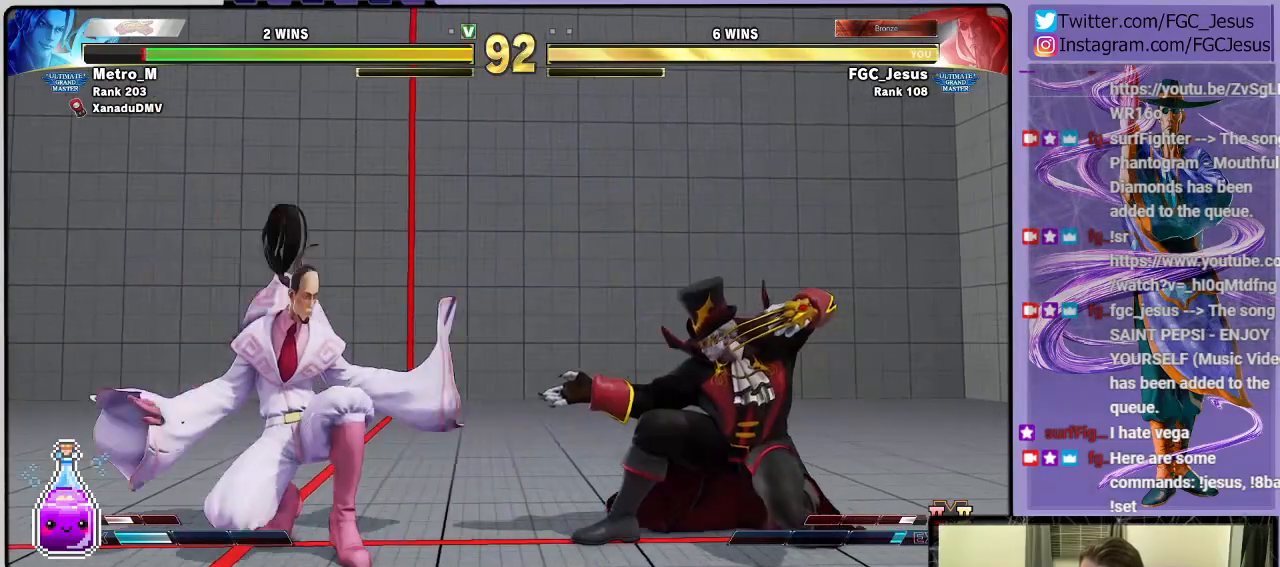
{"buttons": ["DPAD_DOWN", "DPAD_LEFT"], "left_stick": "center", "right_stick": "center", "events": [[133, "R2", "down"], [367, "R2", "up"]]}
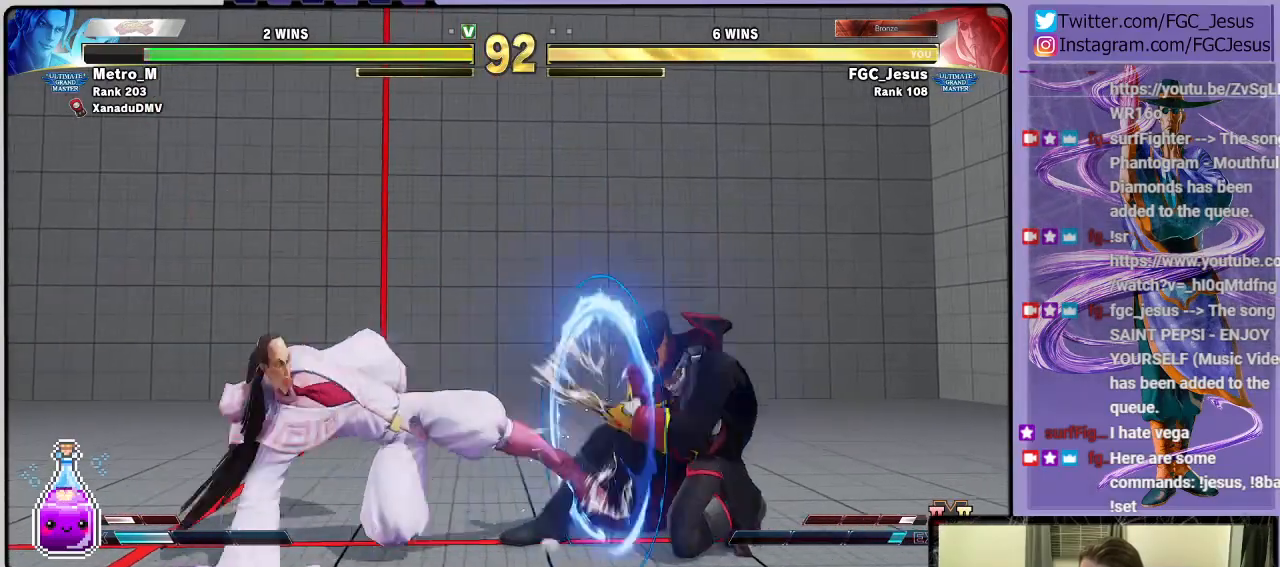
{"buttons": ["DPAD_DOWN", "DPAD_LEFT"], "left_stick": "center", "right_stick": "center", "events": []}
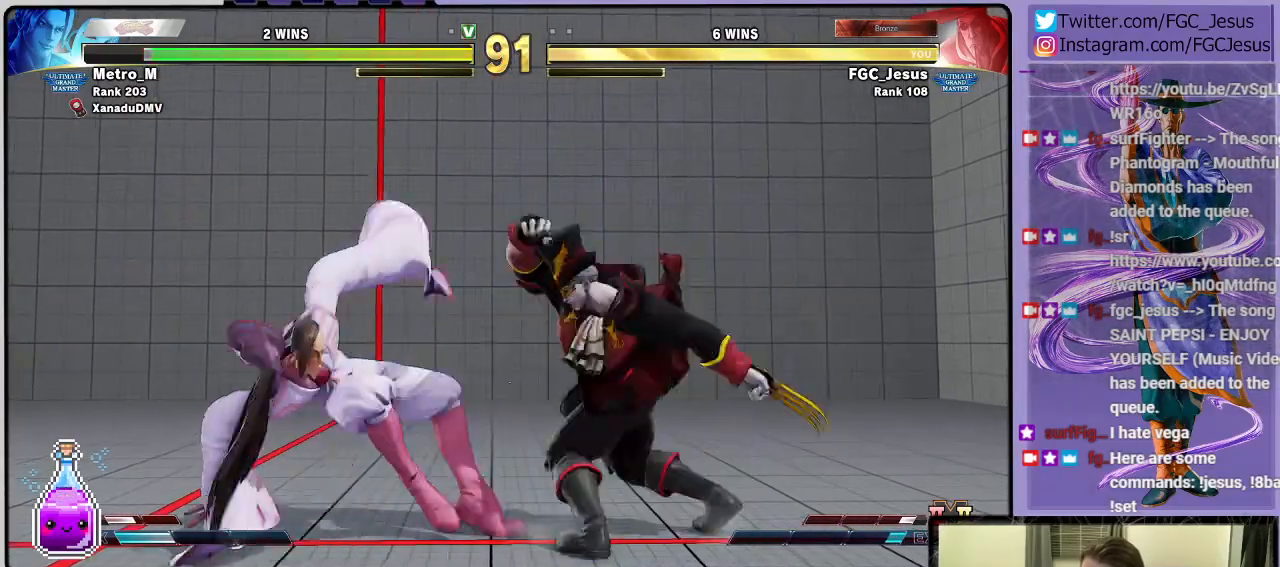
{"buttons": ["TRIANGLE", "DPAD_DOWN", "DPAD_LEFT"], "left_stick": "center", "right_stick": "center", "events": [[400, "TRIANGLE", "down"]]}
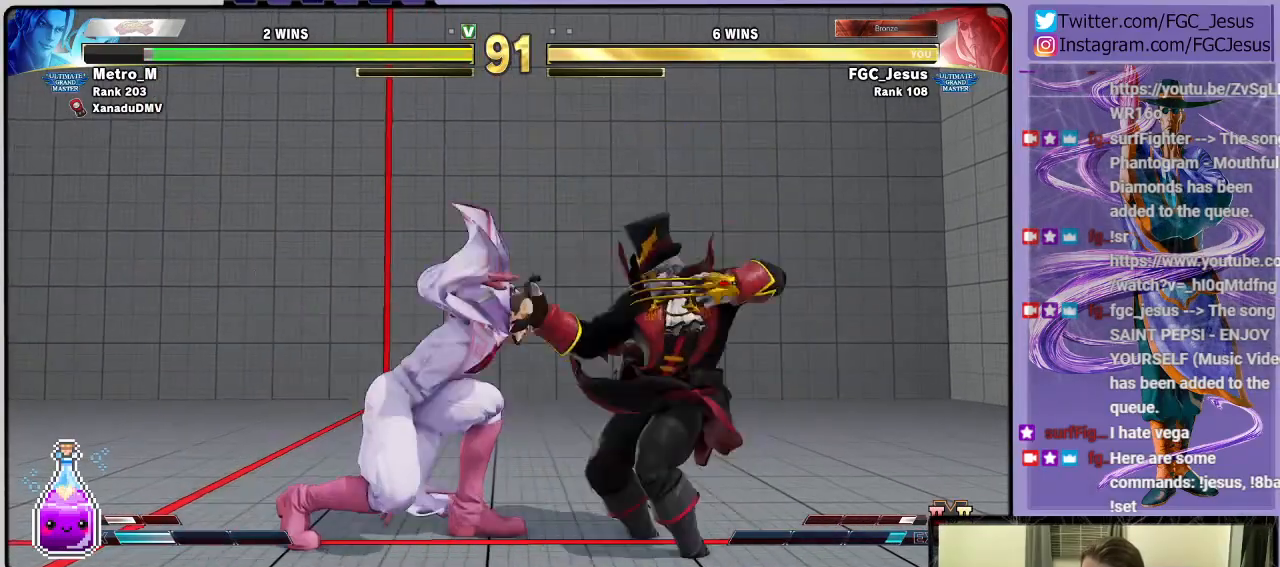
{"buttons": ["TRIANGLE", "DPAD_LEFT"], "left_stick": "center", "right_stick": "center", "events": [[67, "TRIANGLE", "up"], [334, "DPAD_DOWN", "up"], [500, "TRIANGLE", "down"]]}
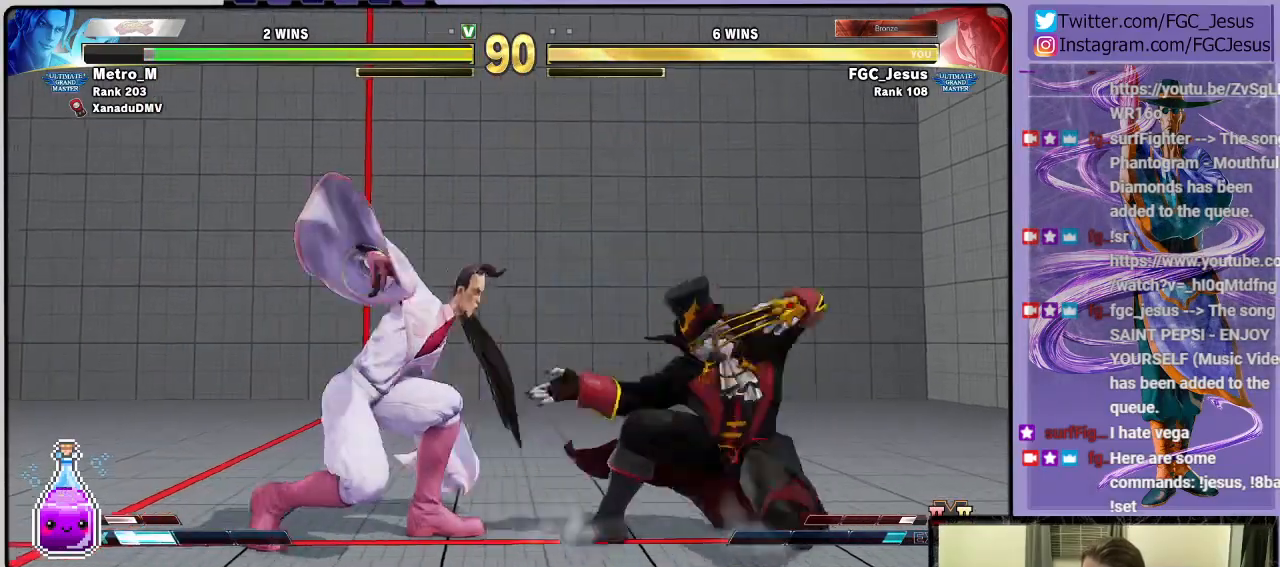
{"buttons": ["DPAD_DOWN", "DPAD_LEFT"], "left_stick": "center", "right_stick": "center", "events": [[67, "DPAD_DOWN", "down"], [67, "DPAD_LEFT", "up"], [101, "DPAD_DOWN", "up"], [101, "DPAD_RIGHT", "down"], [101, "TRIANGLE", "up"], [167, "CIRCLE", "down"], [167, "DPAD_DOWN", "down"], [201, "DPAD_DOWN", "up"], [201, "DPAD_LEFT", "down"], [201, "DPAD_RIGHT", "up"], [234, "CIRCLE", "up"], [234, "DPAD_DOWN", "down"]]}
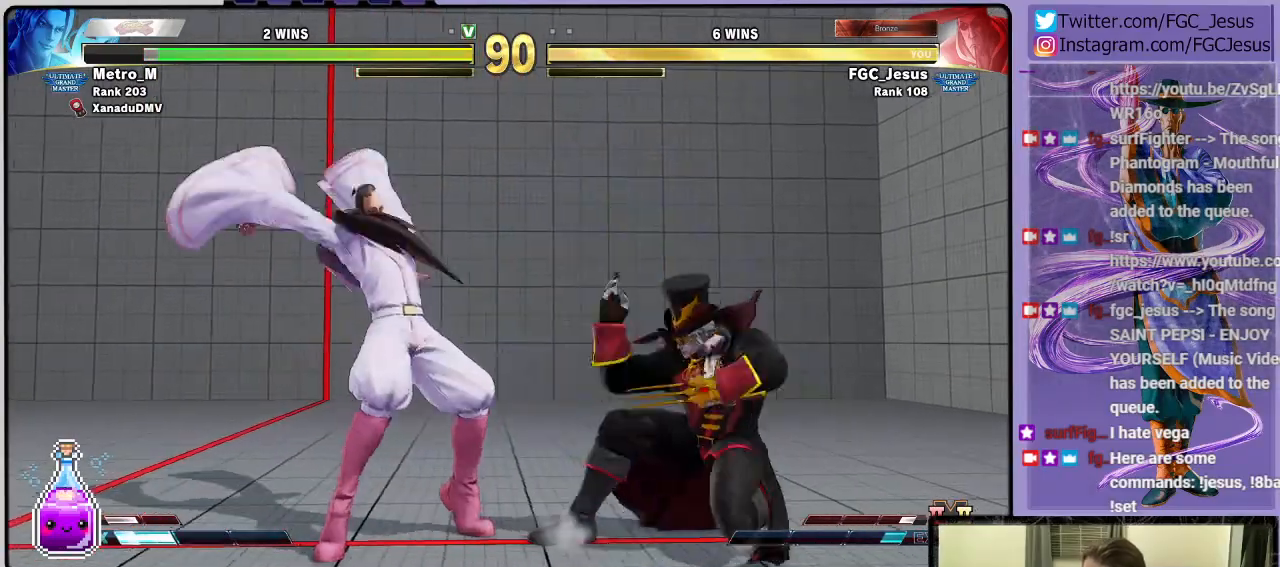
{"buttons": [], "left_stick": "center", "right_stick": "center", "events": [[234, "DPAD_DOWN", "up"], [300, "DPAD_LEFT", "up"], [434, "DPAD_RIGHT", "down"], [501, "DPAD_RIGHT", "up"]]}
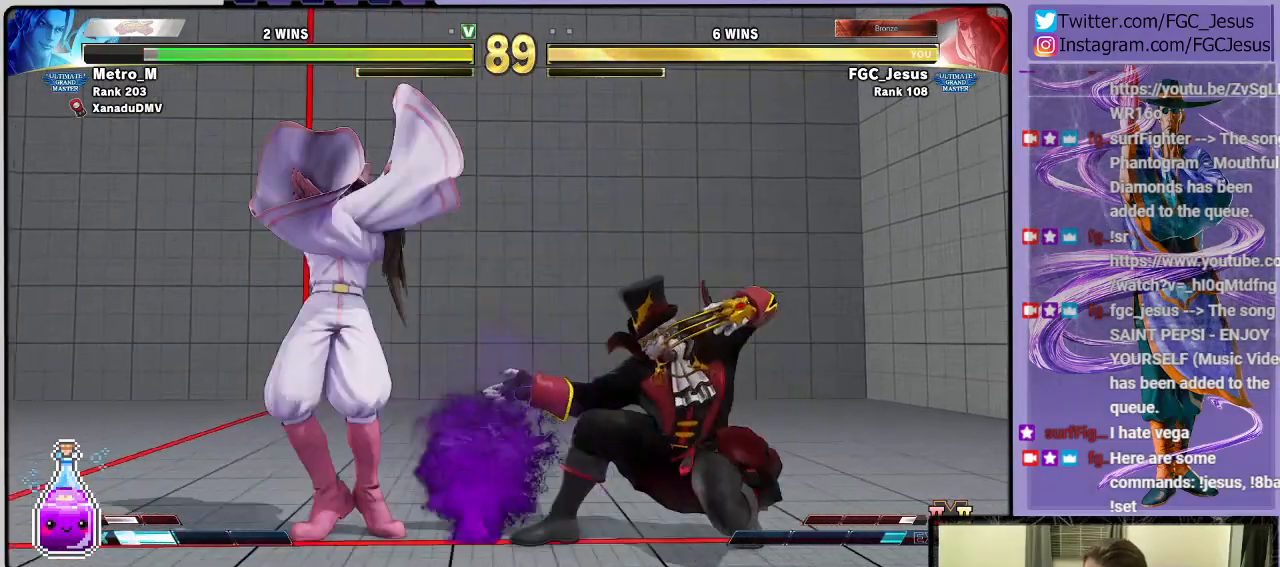
{"buttons": ["R2", "DPAD_LEFT"], "left_stick": "center", "right_stick": "center", "events": [[33, "DPAD_RIGHT", "down"], [200, "DPAD_RIGHT", "up"], [266, "DPAD_LEFT", "down"], [333, "R2", "down"]]}
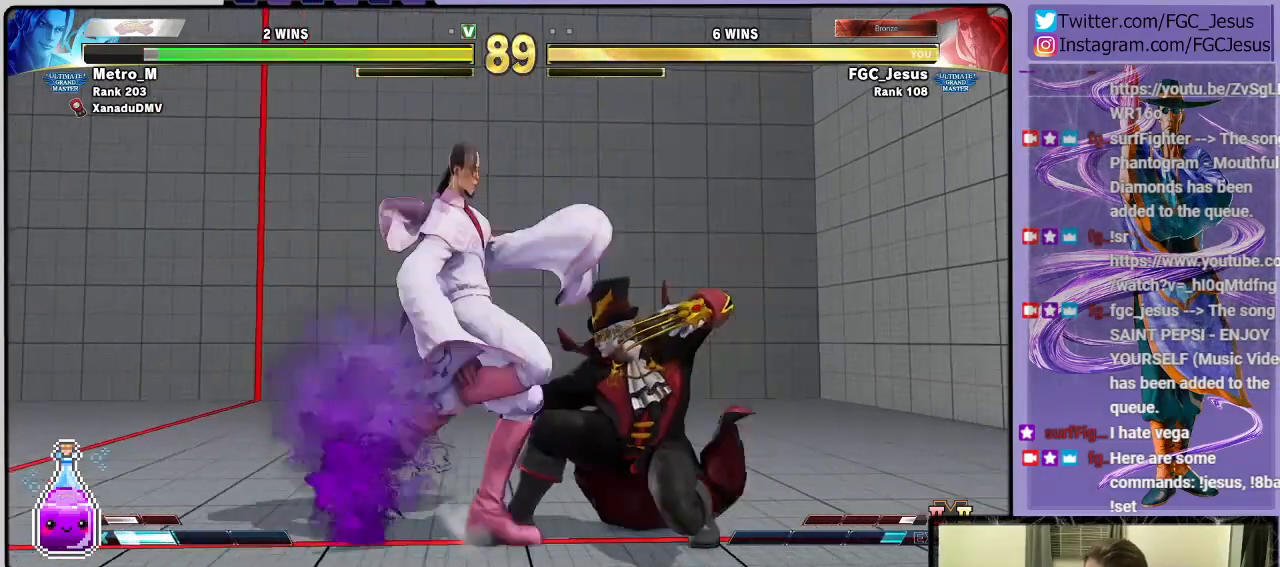
{"buttons": ["DPAD_LEFT"], "left_stick": "center", "right_stick": "center", "events": [[67, "R2", "up"]]}
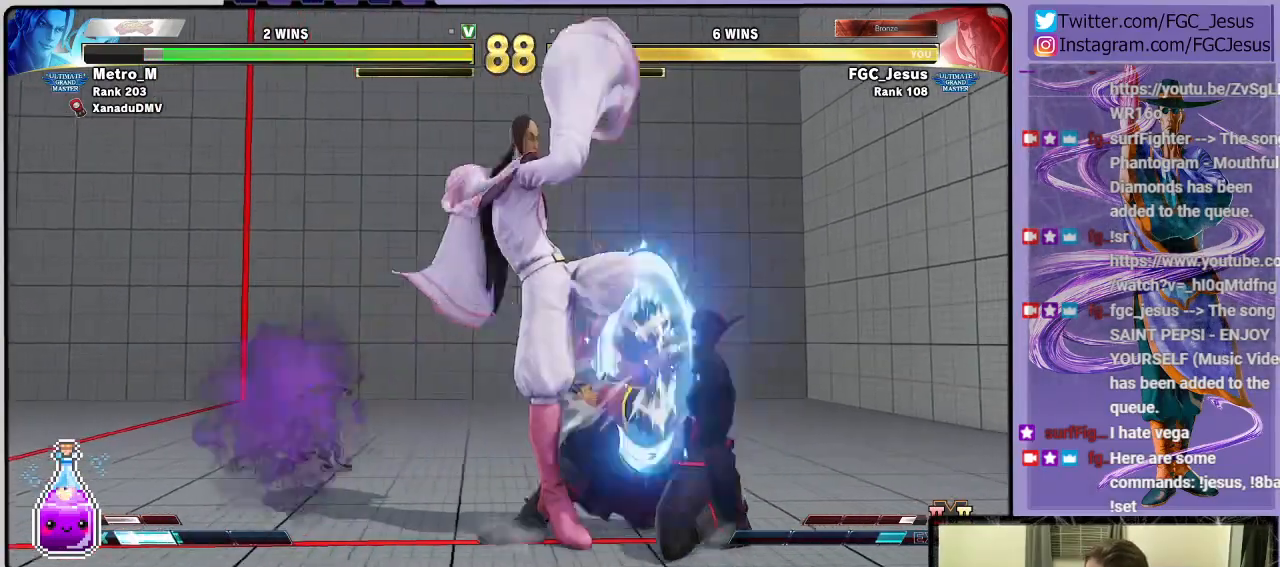
{"buttons": ["DPAD_DOWN", "DPAD_LEFT"], "left_stick": "center", "right_stick": "center", "events": [[234, "DPAD_LEFT", "up"], [301, "CIRCLE", "down"], [301, "TRIANGLE", "down"], [401, "DPAD_DOWN", "down"], [401, "DPAD_LEFT", "down"], [434, "CIRCLE", "up"], [434, "TRIANGLE", "up"]]}
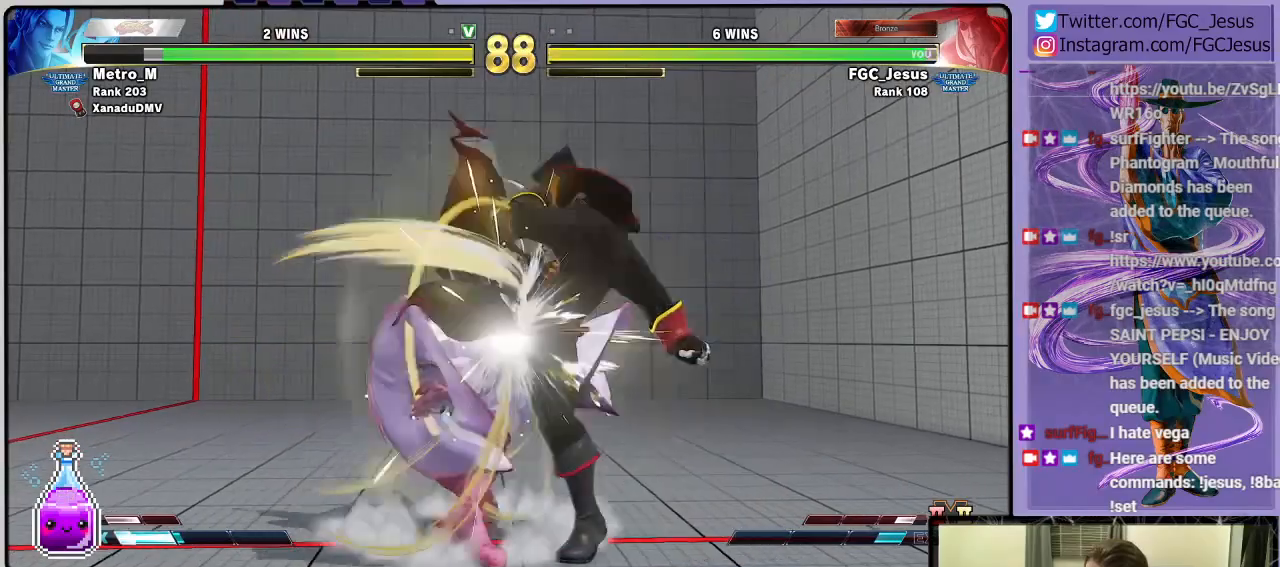
{"buttons": ["DPAD_DOWN", "DPAD_LEFT"], "left_stick": "center", "right_stick": "center", "events": []}
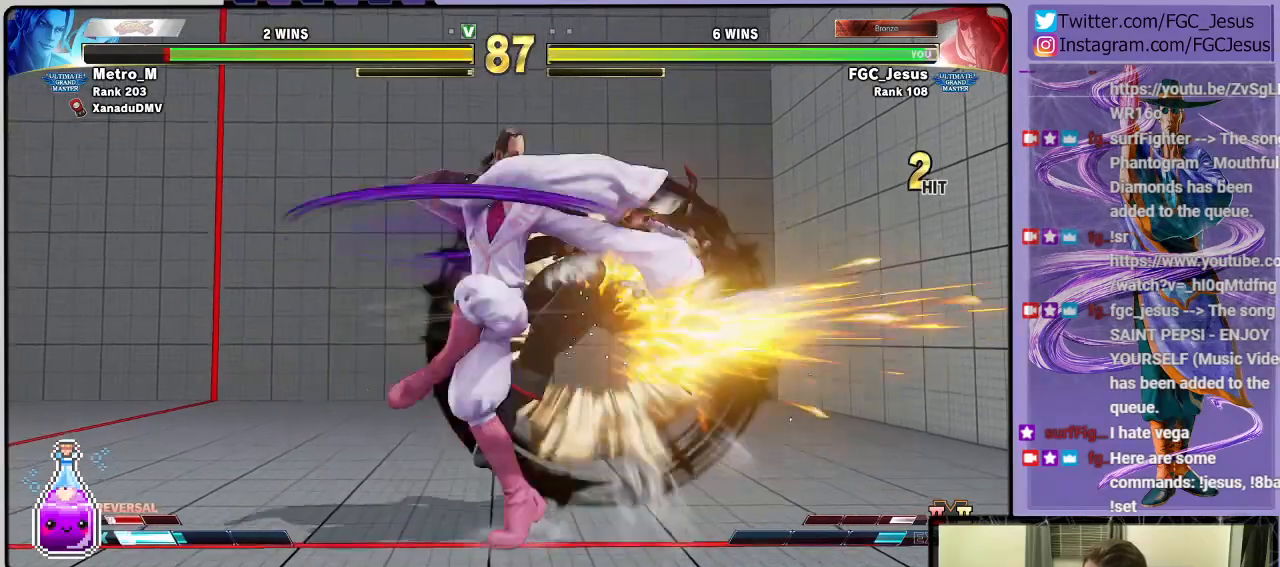
{"buttons": ["DPAD_DOWN", "DPAD_LEFT"], "left_stick": "center", "right_stick": "center", "events": []}
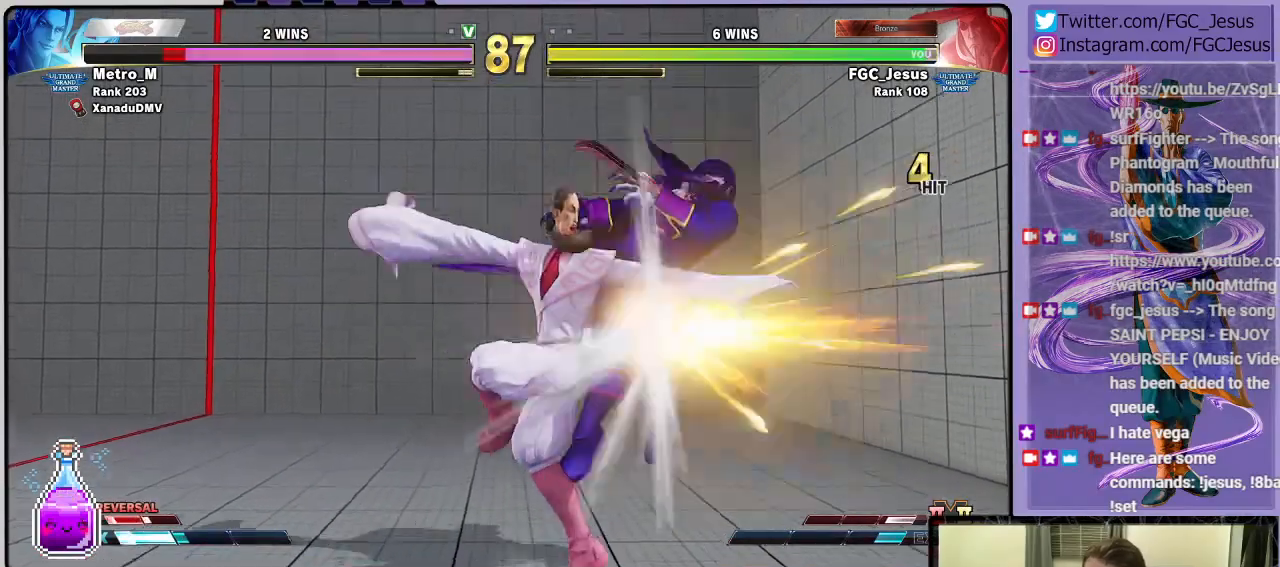
{"buttons": ["DPAD_DOWN", "DPAD_LEFT"], "left_stick": "center", "right_stick": "center", "events": []}
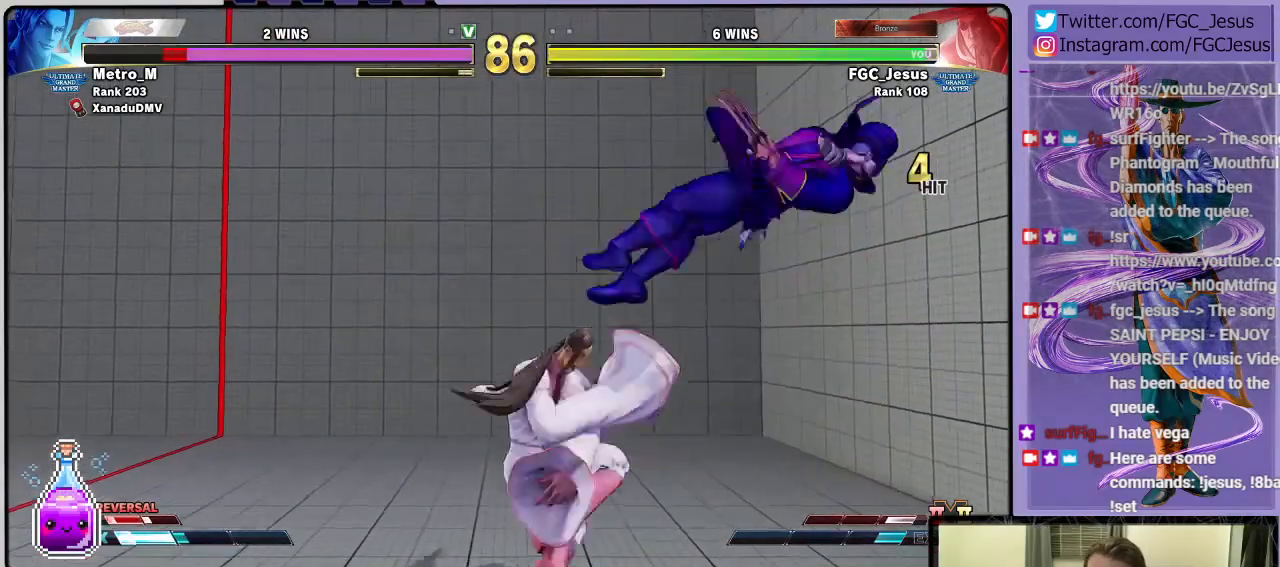
{"buttons": ["DPAD_DOWN", "DPAD_LEFT"], "left_stick": "center", "right_stick": "center", "events": []}
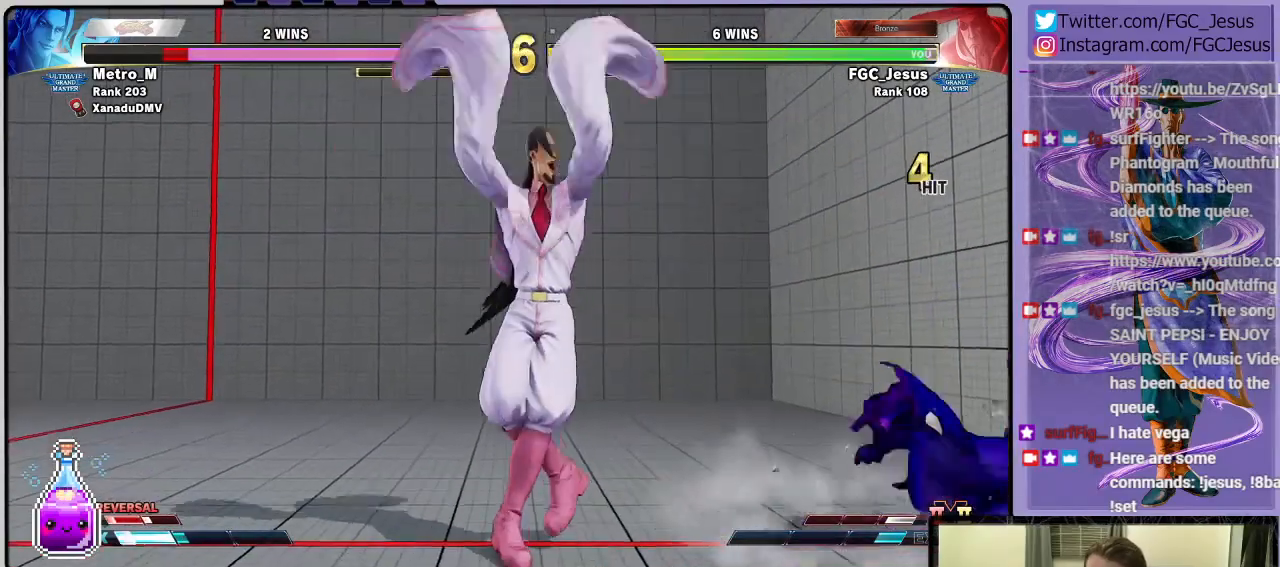
{"buttons": ["DPAD_DOWN", "DPAD_LEFT"], "left_stick": "center", "right_stick": "center", "events": [[133, "CIRCLE", "down"], [267, "CIRCLE", "up"], [334, "CIRCLE", "down"], [467, "CIRCLE", "up"]]}
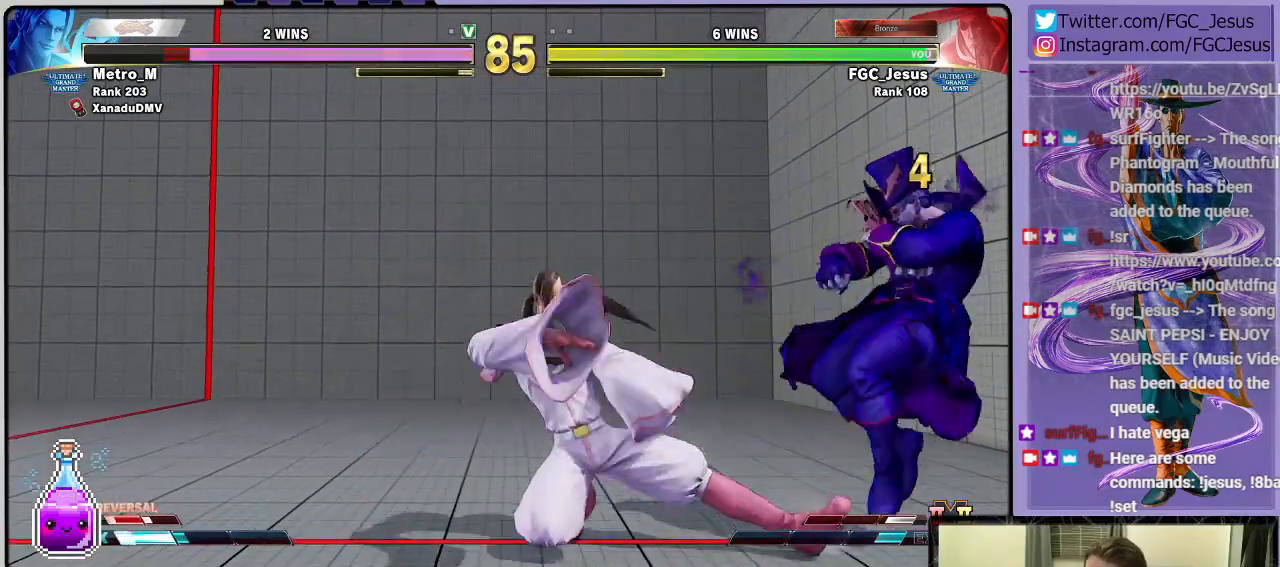
{"buttons": ["DPAD_LEFT"], "left_stick": "center", "right_stick": "center", "events": [[100, "DPAD_DOWN", "up"], [166, "TRIANGLE", "down"], [200, "TRIANGLE", "up"]]}
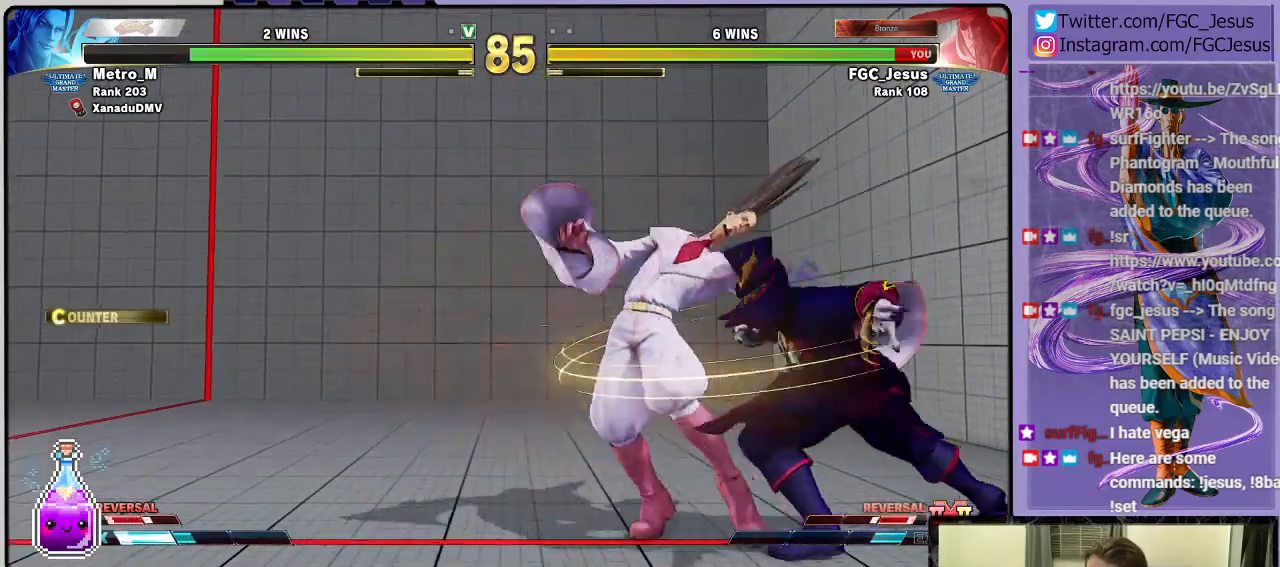
{"buttons": ["DPAD_DOWN", "DPAD_LEFT"], "left_stick": "center", "right_stick": "center", "events": [[67, "DPAD_DOWN", "down"]]}
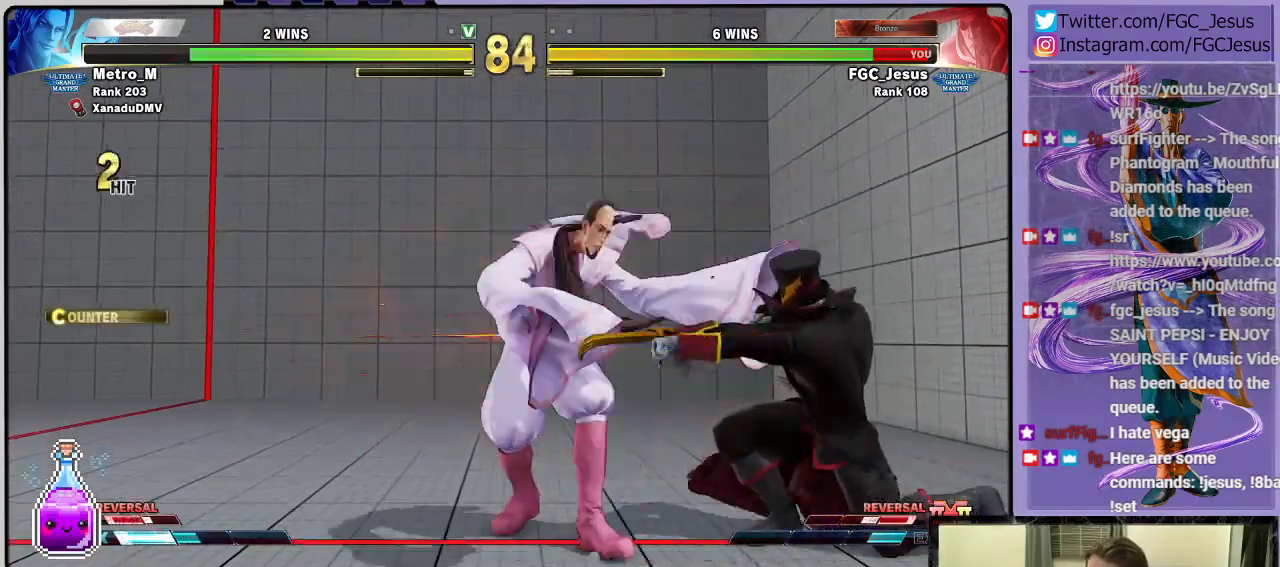
{"buttons": ["DPAD_DOWN", "DPAD_LEFT"], "left_stick": "center", "right_stick": "center", "events": []}
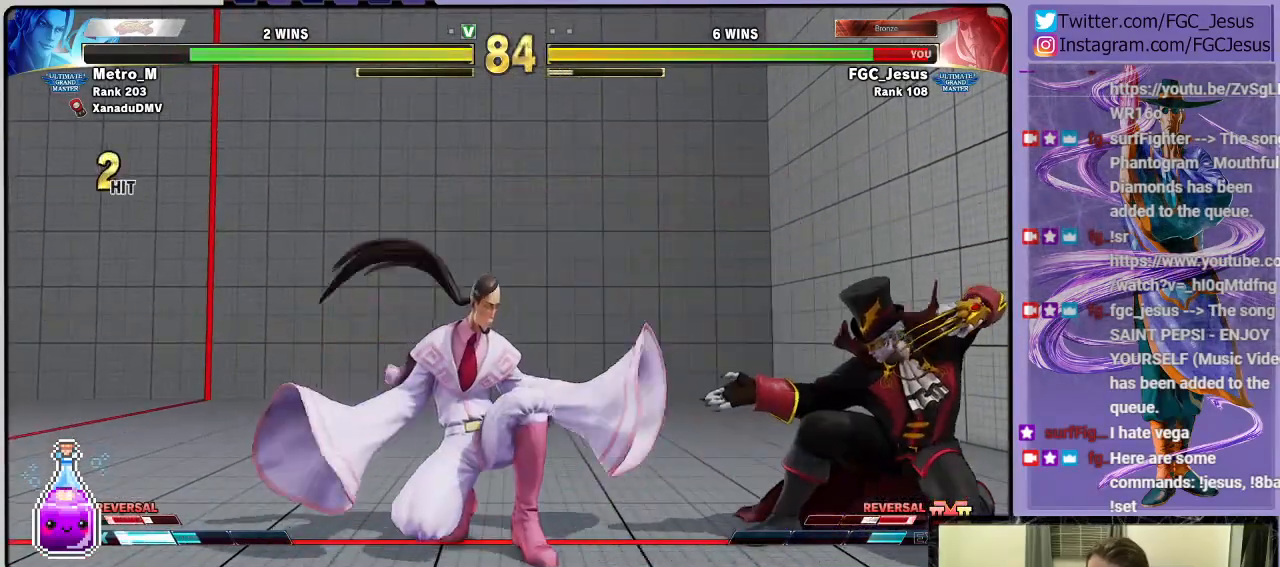
{"buttons": ["DPAD_UP", "DPAD_RIGHT"], "left_stick": "center", "right_stick": "center", "events": [[367, "DPAD_DOWN", "up"], [400, "DPAD_LEFT", "up"], [434, "DPAD_RIGHT", "down"], [434, "DPAD_UP", "down"]]}
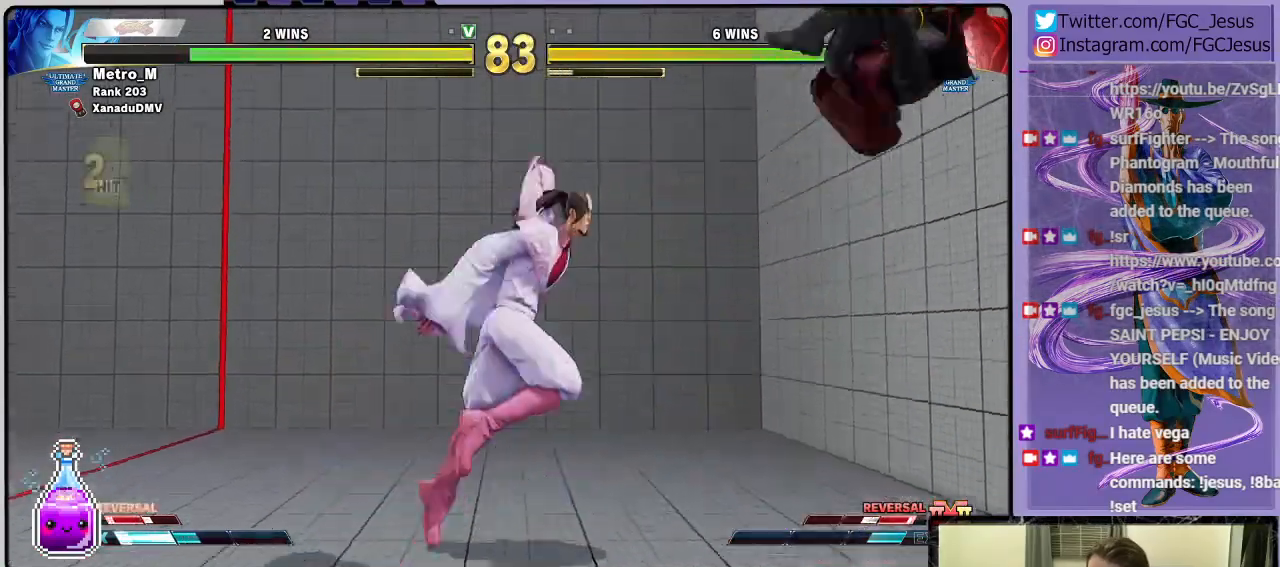
{"buttons": ["DPAD_DOWN", "DPAD_LEFT"], "left_stick": "center", "right_stick": "center", "events": [[33, "DPAD_DOWN", "down"], [33, "DPAD_RIGHT", "up"], [33, "DPAD_UP", "up"], [33, "TRIANGLE", "down"], [100, "DPAD_LEFT", "down"], [133, "TRIANGLE", "up"]]}
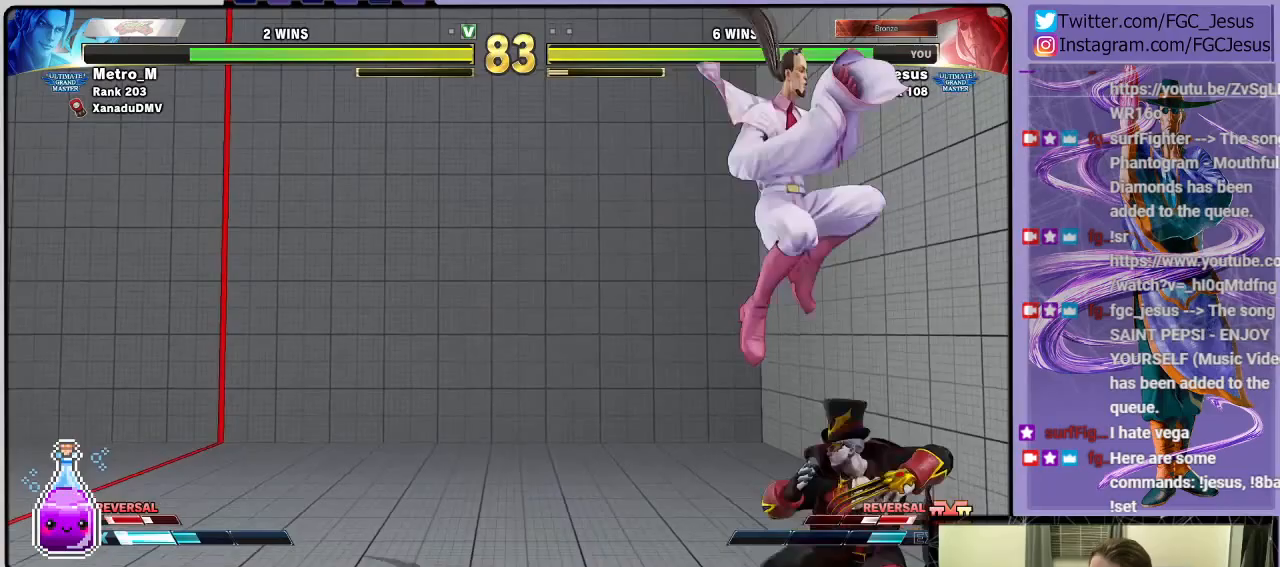
{"buttons": ["CROSS", "SQUARE", "DPAD_DOWN", "DPAD_RIGHT"], "left_stick": "center", "right_stick": "center", "events": [[100, "DPAD_LEFT", "up"], [133, "DPAD_RIGHT", "down"], [167, "DPAD_DOWN", "up"], [234, "DPAD_DOWN", "down"], [367, "CROSS", "down"], [367, "SQUARE", "down"]]}
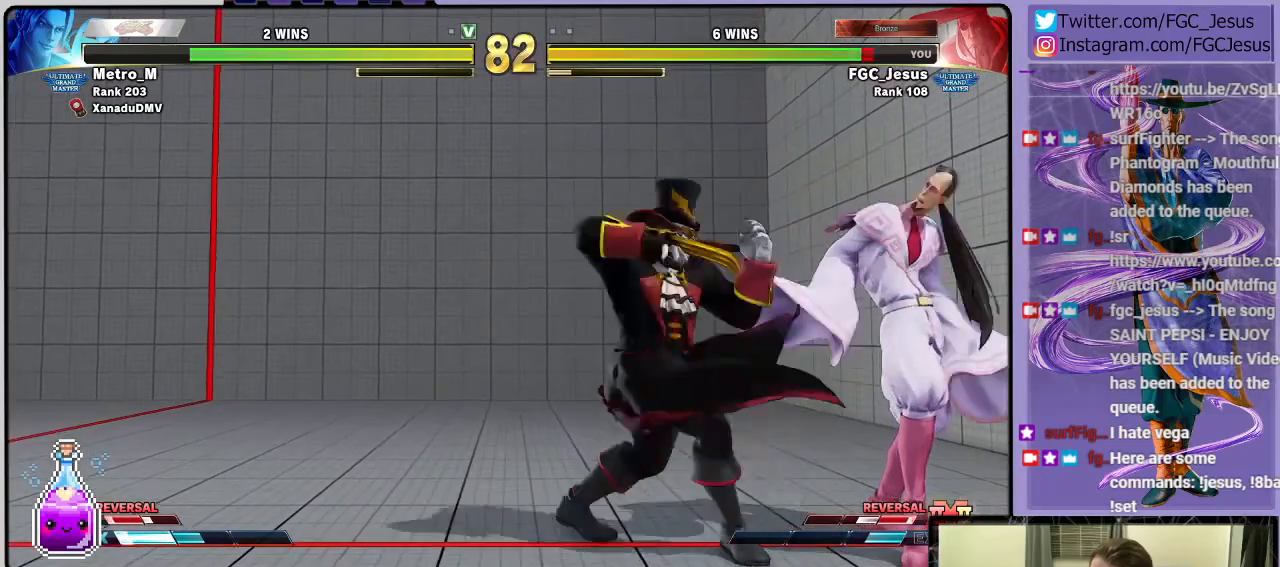
{"buttons": ["DPAD_DOWN", "DPAD_RIGHT"], "left_stick": "center", "right_stick": "center", "events": [[67, "CROSS", "up"], [101, "SQUARE", "up"]]}
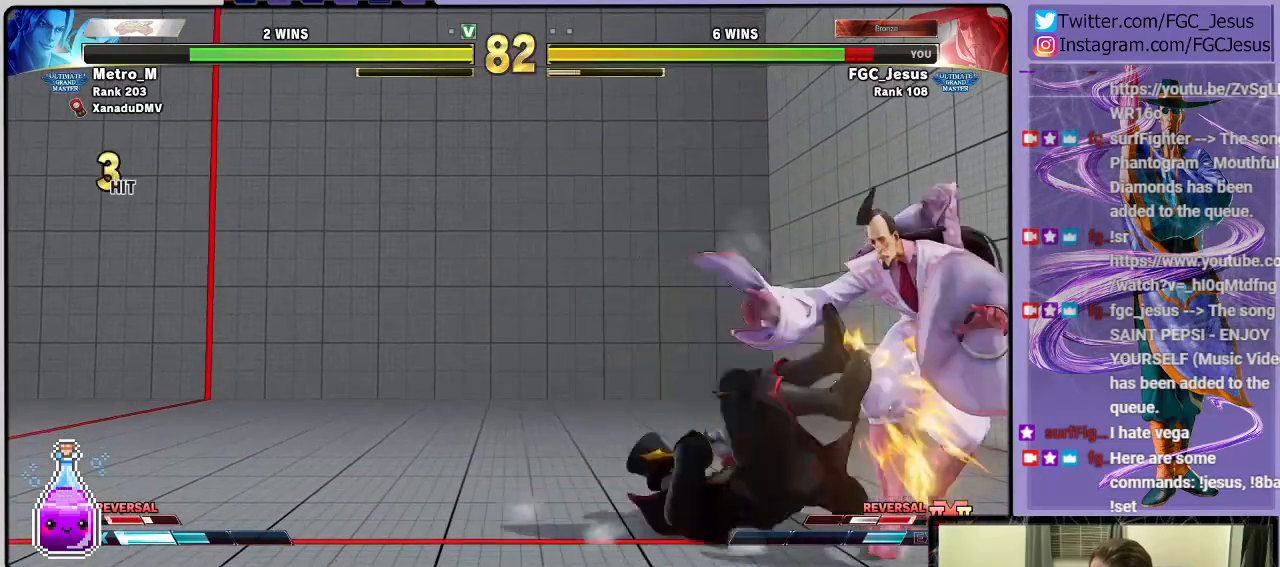
{"buttons": [], "left_stick": "center", "right_stick": "center", "events": [[234, "DPAD_DOWN", "up"], [334, "DPAD_RIGHT", "up"]]}
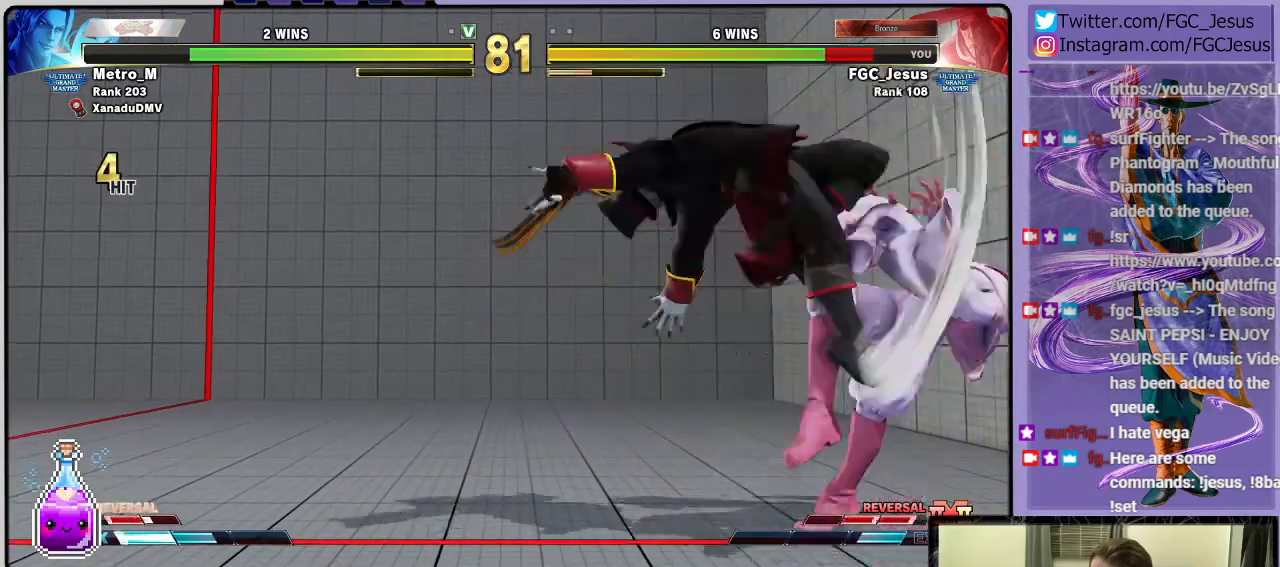
{"buttons": ["DPAD_DOWN", "DPAD_RIGHT"], "left_stick": "center", "right_stick": "center", "events": [[100, "DPAD_LEFT", "down"], [100, "DPAD_UP", "down"], [333, "DPAD_DOWN", "down"], [333, "DPAD_LEFT", "up"], [333, "DPAD_RIGHT", "down"], [333, "DPAD_UP", "up"]]}
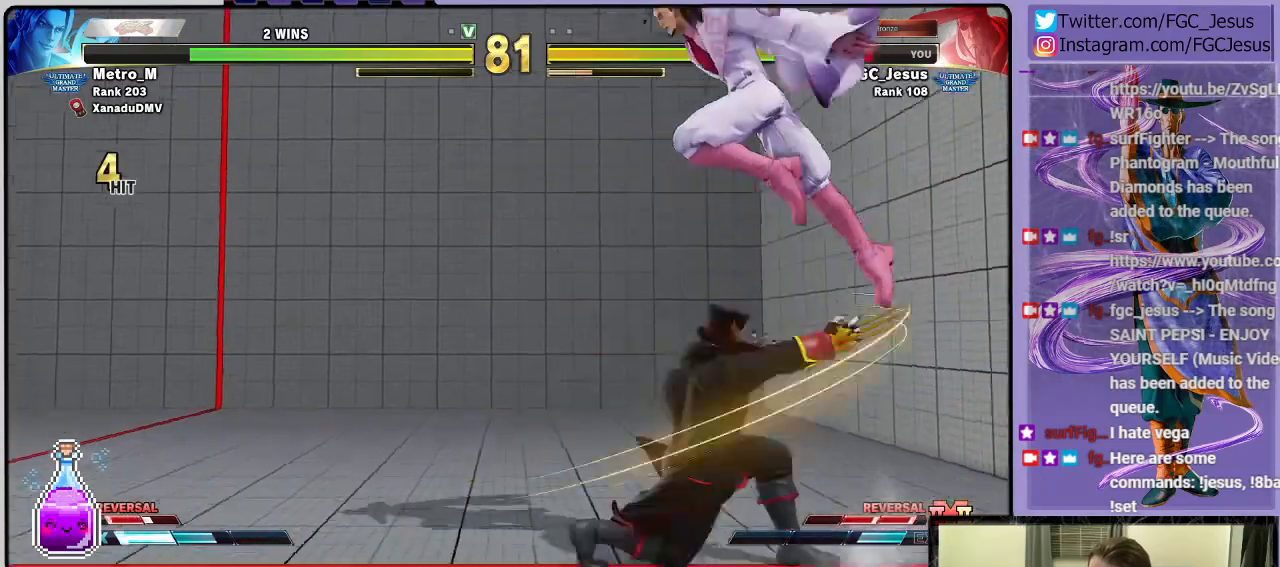
{"buttons": ["L1", "DPAD_DOWN", "DPAD_RIGHT"], "left_stick": "center", "right_stick": "center", "events": [[267, "L1", "down"]]}
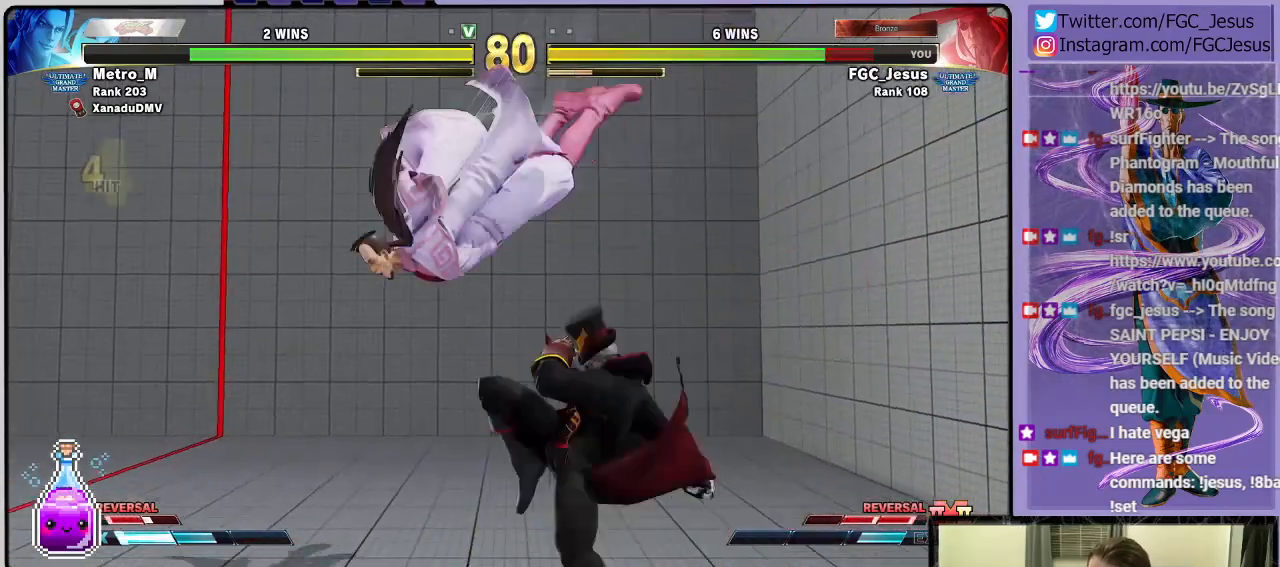
{"buttons": ["DPAD_DOWN", "DPAD_LEFT"], "left_stick": "center", "right_stick": "center", "events": [[468, "DPAD_LEFT", "down"], [468, "DPAD_RIGHT", "up"], [468, "L1", "up"]]}
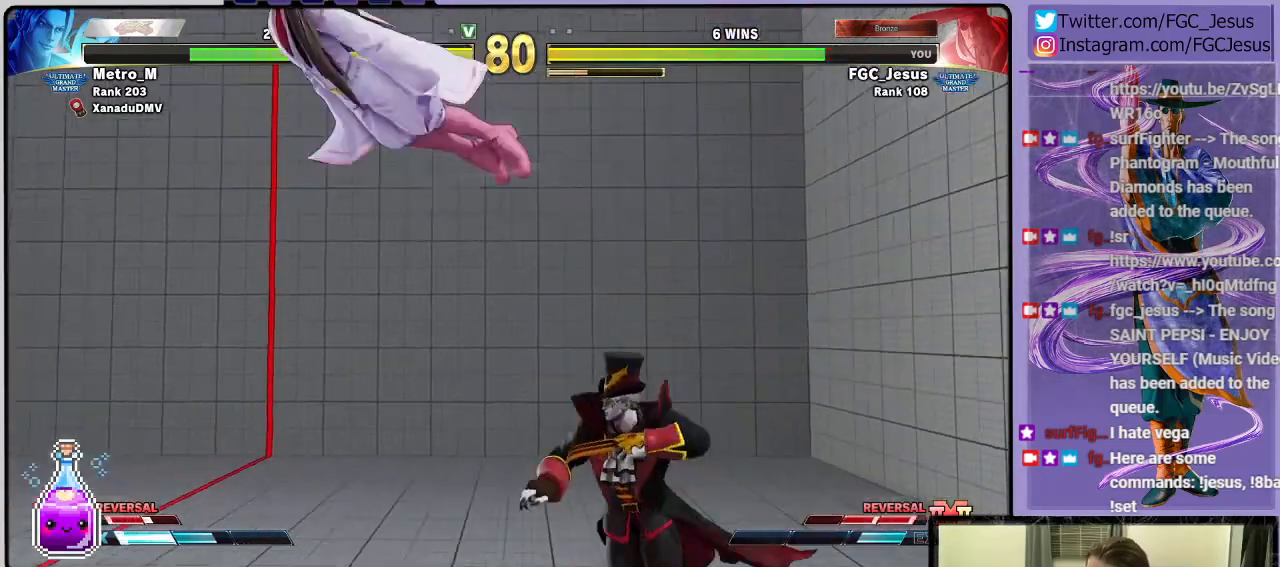
{"buttons": ["DPAD_DOWN", "DPAD_LEFT"], "left_stick": "center", "right_stick": "center", "events": []}
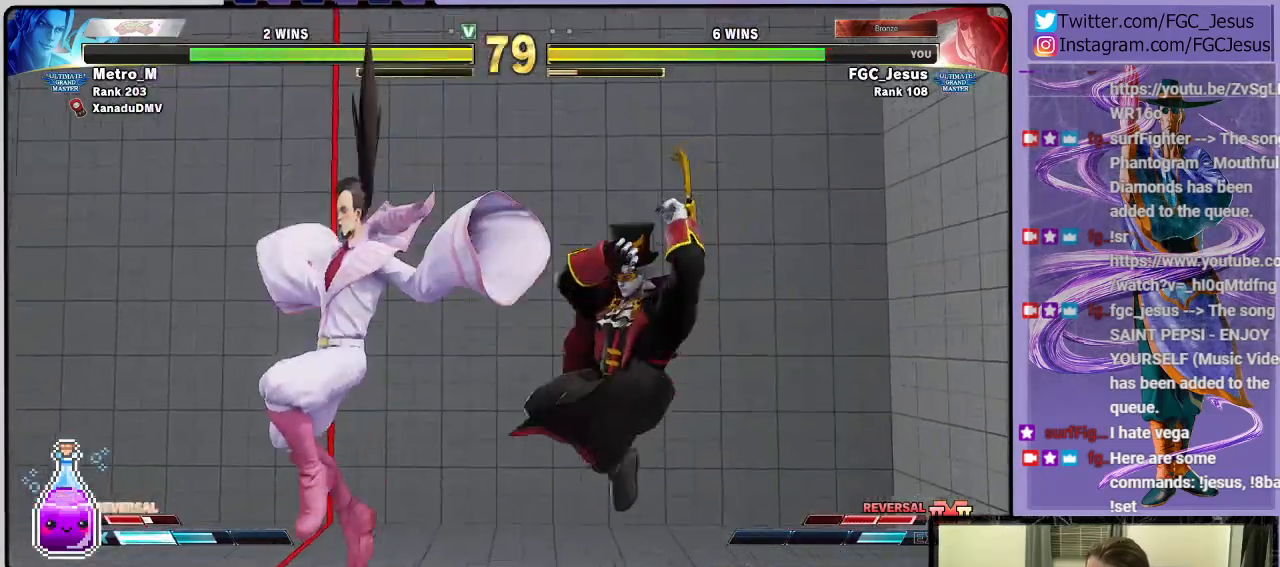
{"buttons": ["DPAD_DOWN", "DPAD_LEFT"], "left_stick": "center", "right_stick": "center", "events": []}